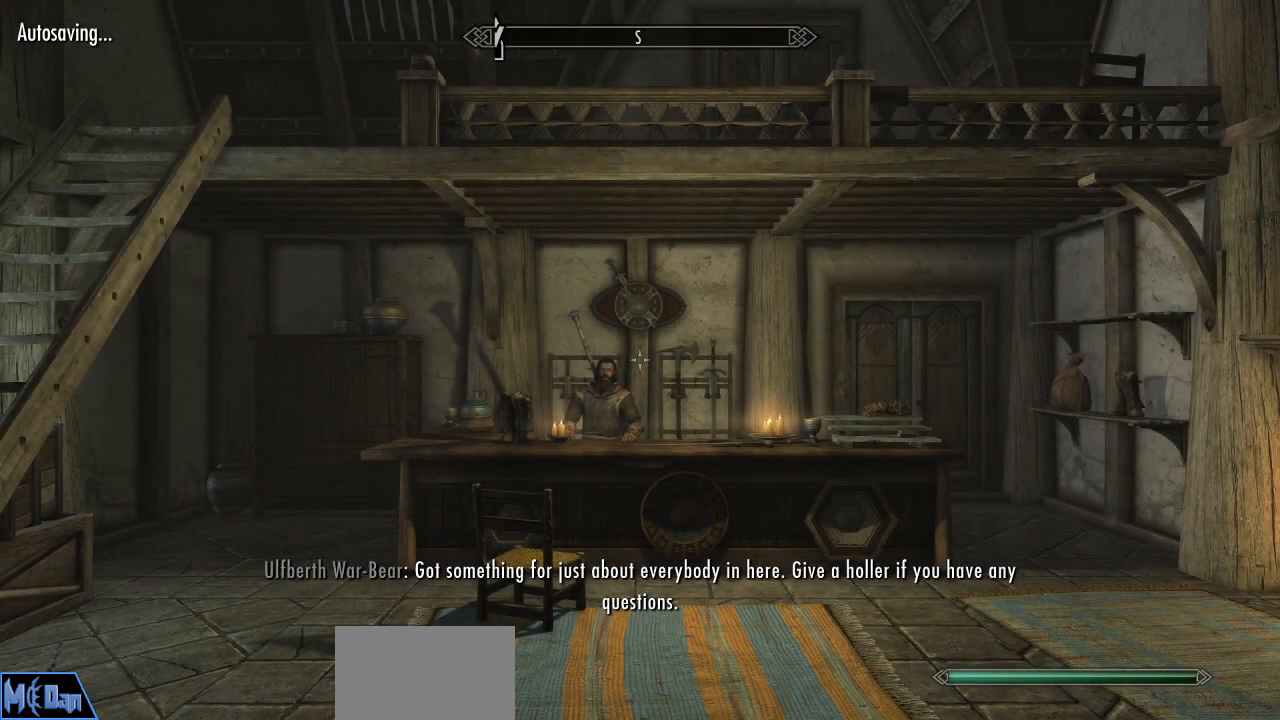
Gameplay with keyboard and mouse; each line is a JSON object with the keys and mouse buttons held at the frame after it. "events" lists presses ("down") and releases ("up") of "1", "2", "3", "4", "5", "a", "alt", "c", "caps_lock", "ctrl", "d", "e", "f", "g", "q", "r", "s", "shift", "space", "t", "tab", "v", "w", "x", "z", "mouse_left", "mouse_wheel" and "mouse_right" between this image and that frame as [ms after this image, input, new state], when the widget could be followed in between. "mouse_left", "mouse_wheel", "mouse_right" = the "left", "wheel", "right" buttons of the "mouse" list. No other keys are recorded. "wheel" means that the mouse wheel is clicked or scrolled. "mouse_move" is the direction in which the mouse moves at that frame (one of eight, or "still"), when it could be read.
{"keys": [], "mouse": [], "mouse_move": "down-right", "events": []}
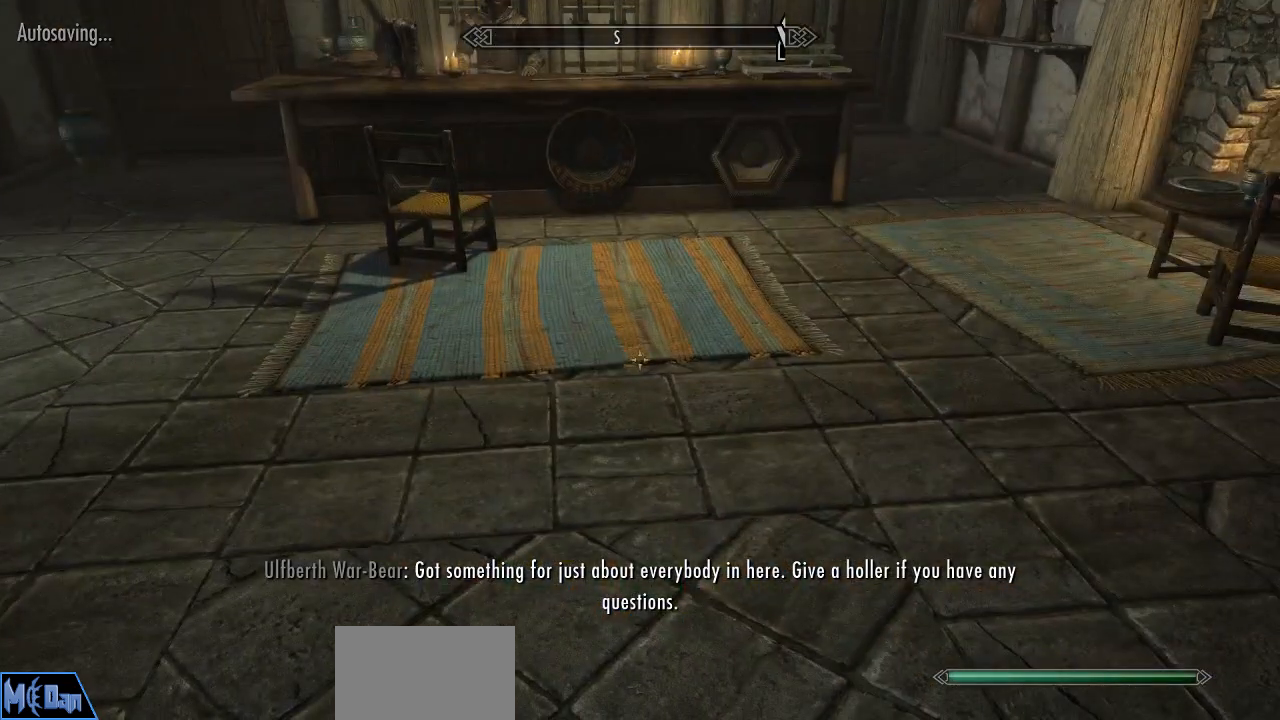
{"keys": ["d"], "mouse": [], "events": [[200, "d", "down"]]}
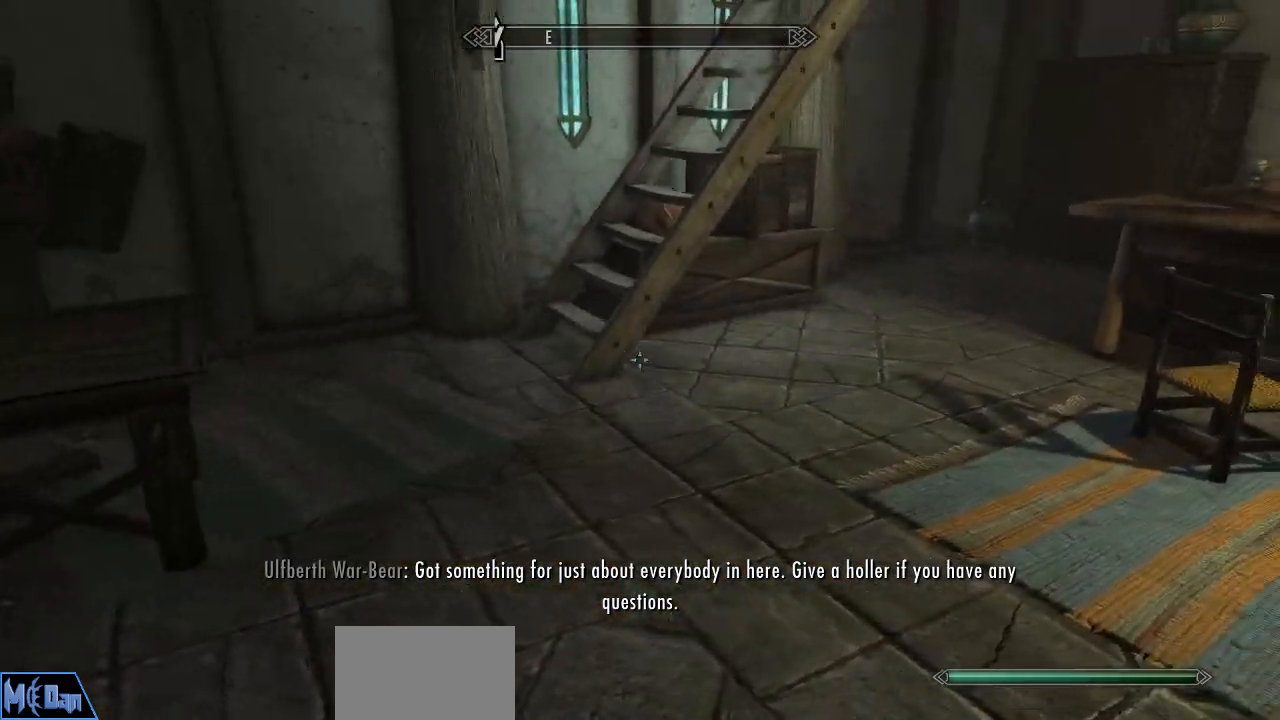
{"keys": [], "mouse": [], "mouse_move": "still", "events": [[33, "d", "up"]]}
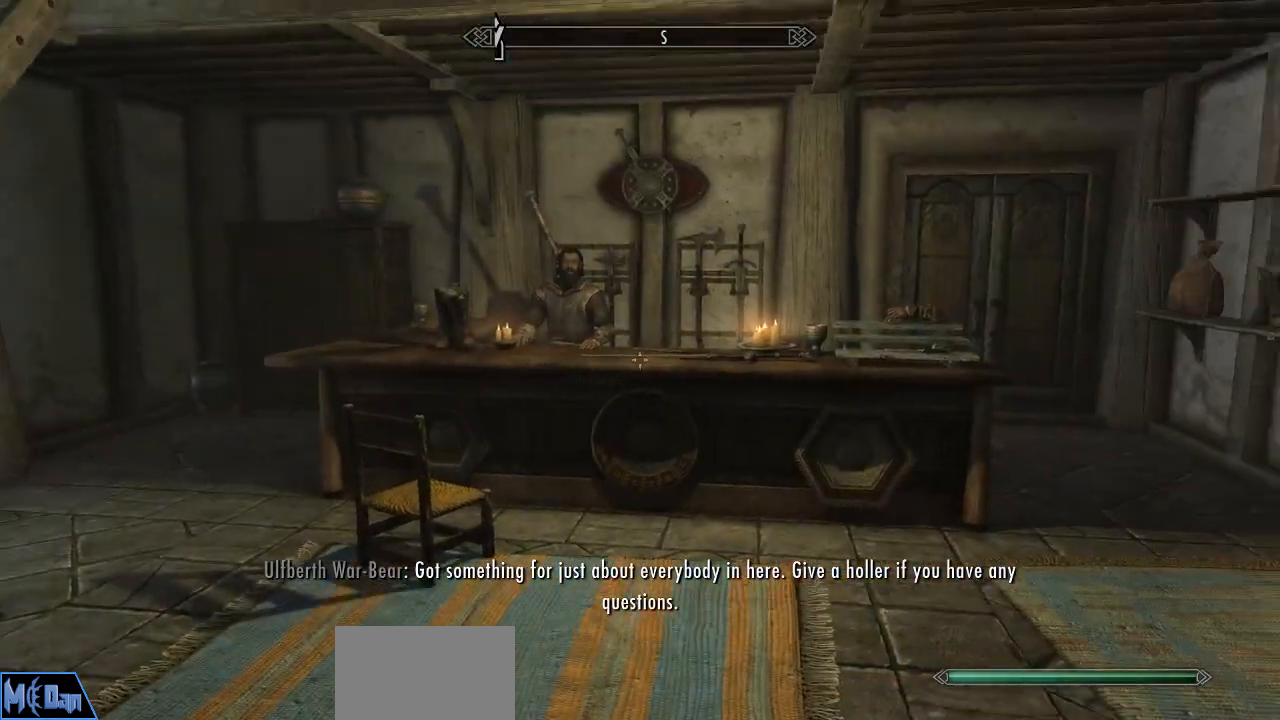
{"keys": ["w"], "mouse": [], "mouse_move": "left", "events": [[50, "w", "down"]]}
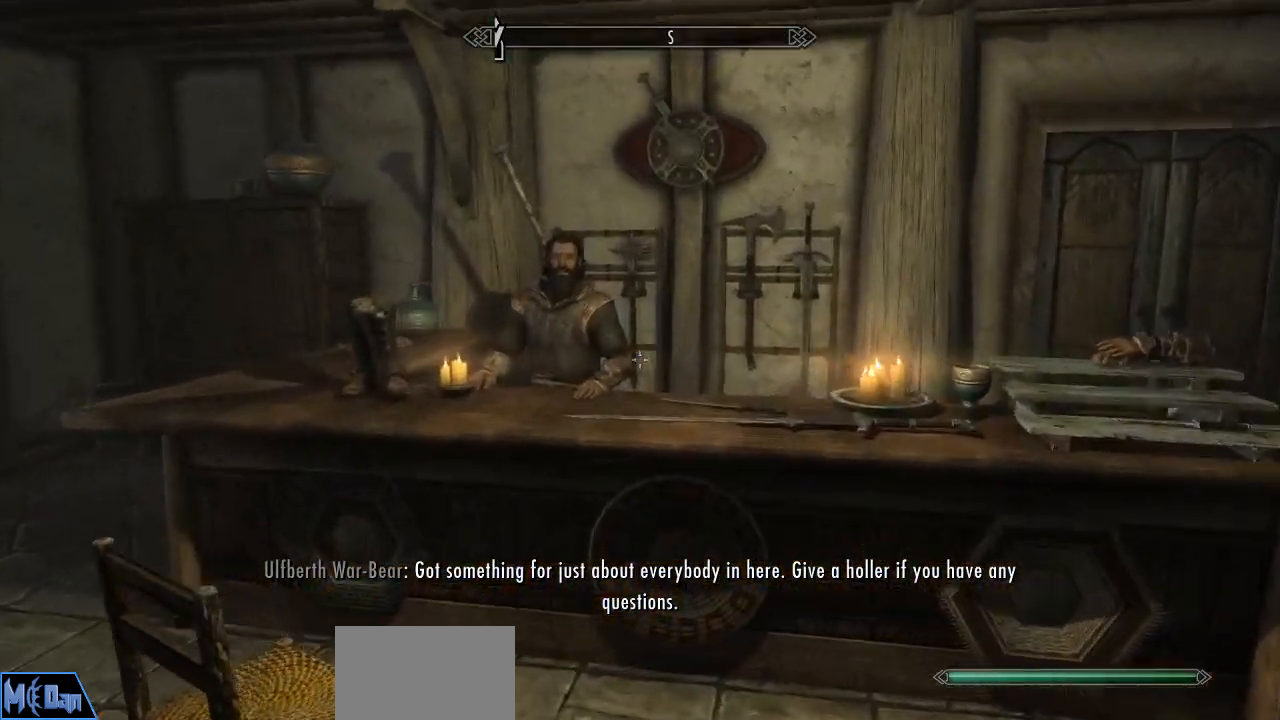
{"keys": [], "mouse": [], "mouse_move": "still", "events": [[333, "w", "up"]]}
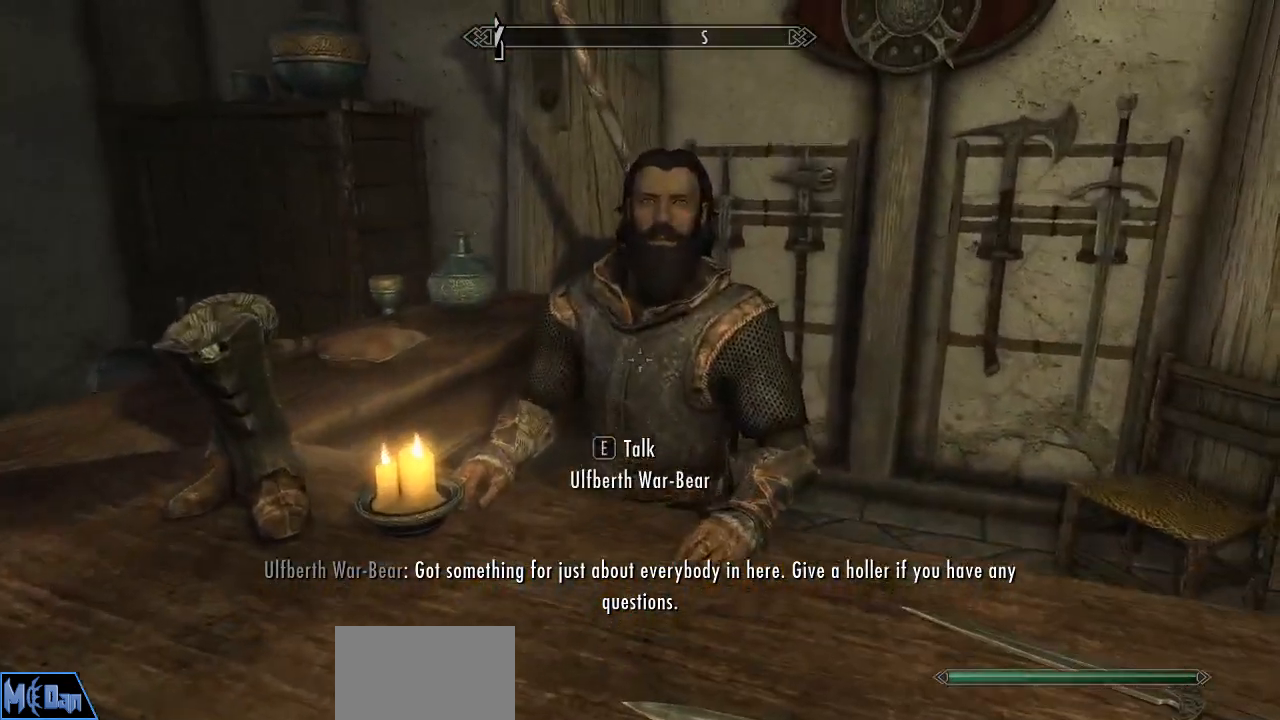
{"keys": [], "mouse": [], "mouse_move": "still", "events": [[167, "e", "down"], [217, "e", "up"]]}
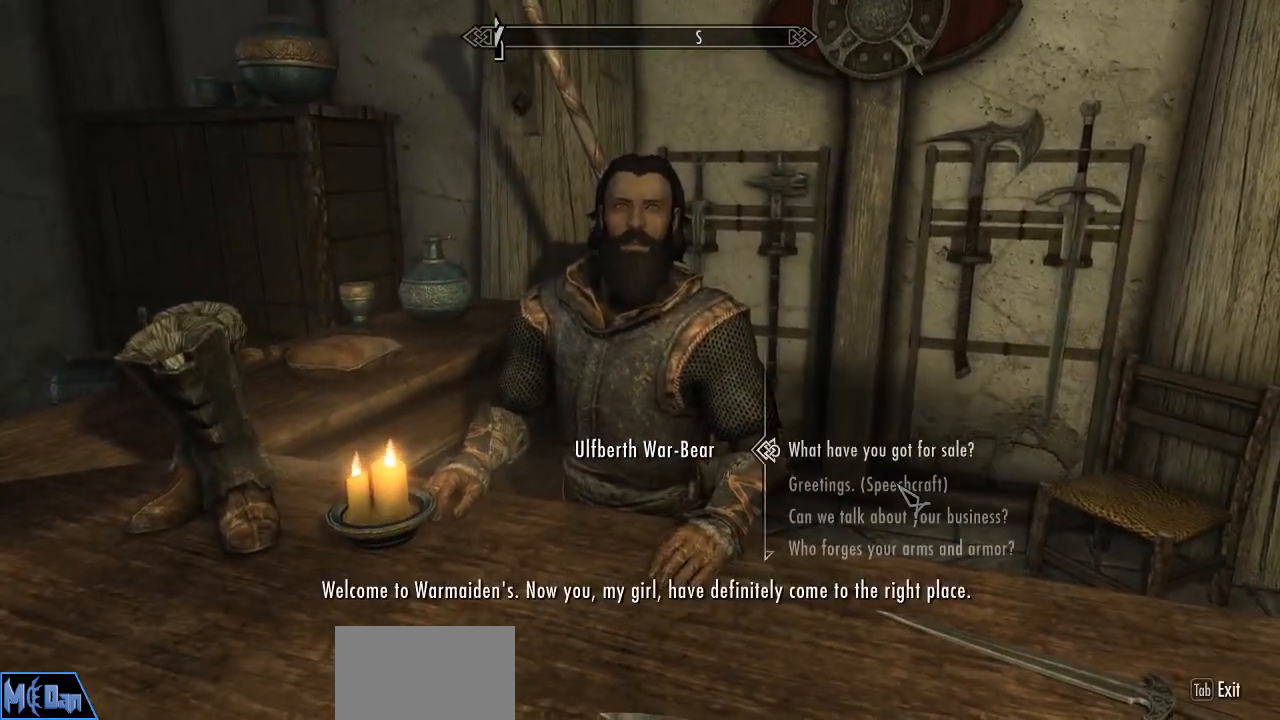
{"keys": [], "mouse": [], "mouse_move": "up-left", "events": []}
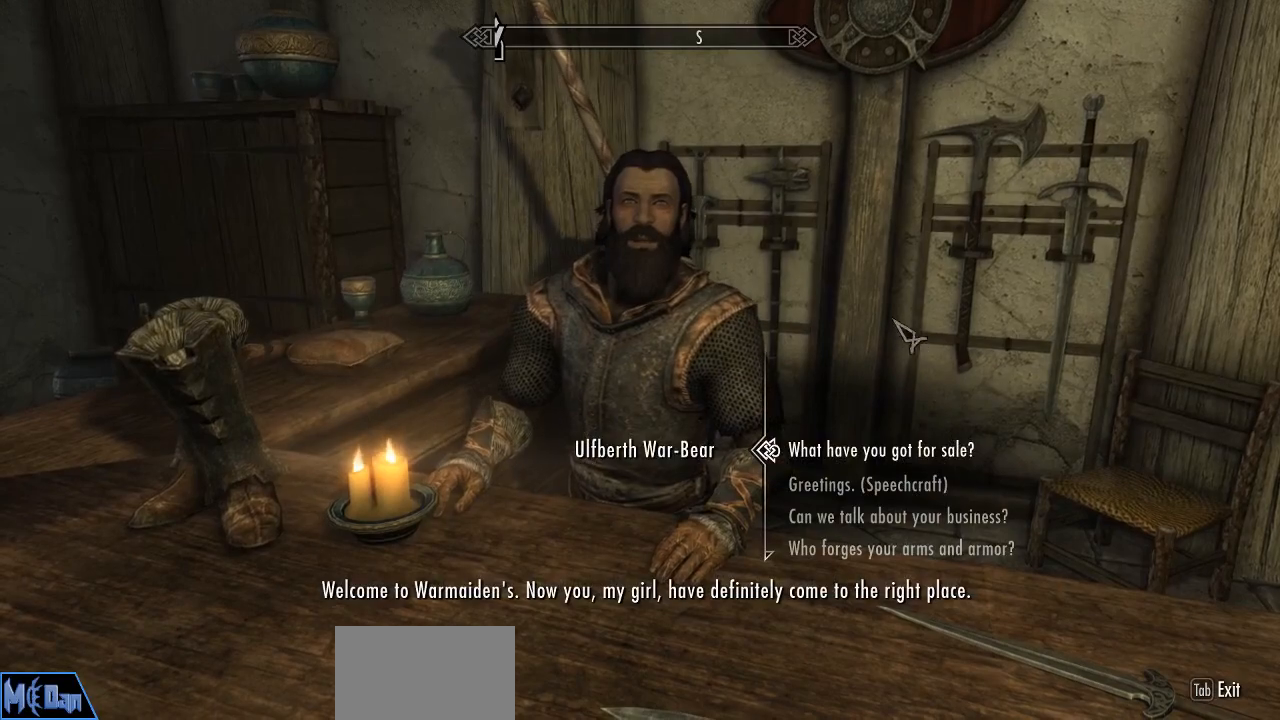
{"keys": [], "mouse": [], "mouse_move": "still", "events": []}
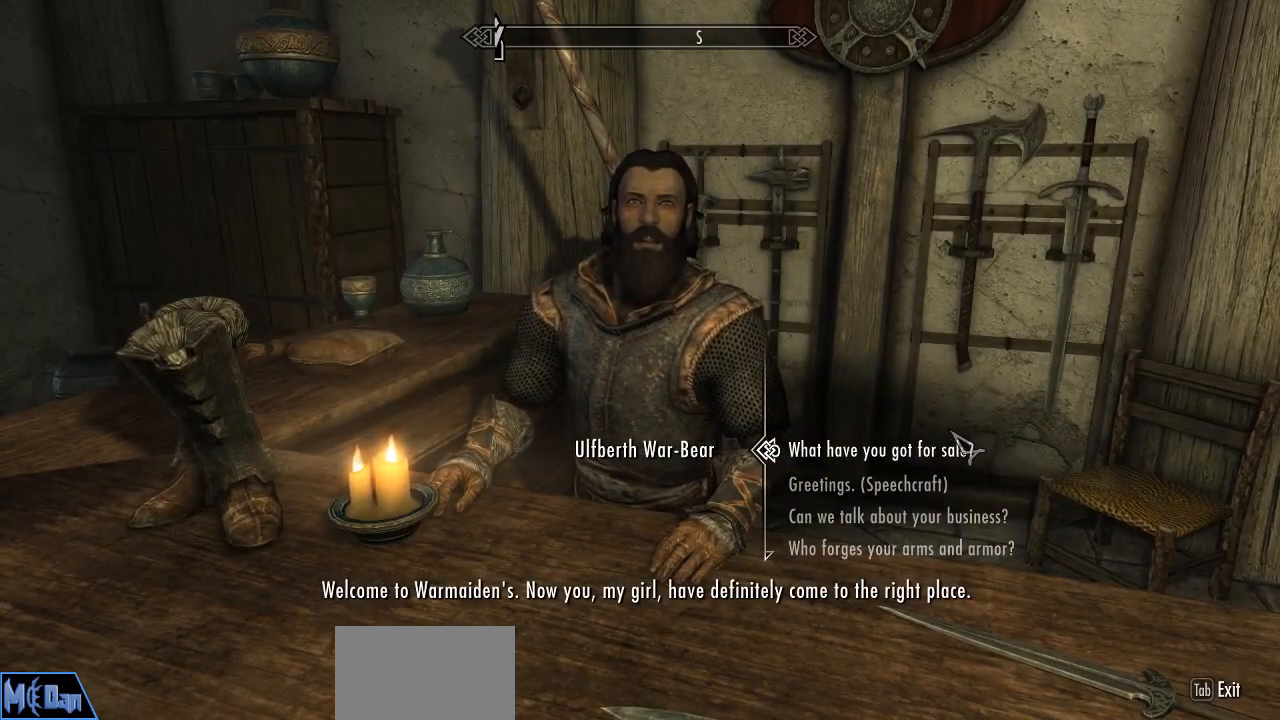
{"keys": [], "mouse": [], "mouse_move": "still", "events": [[317, "mouse_left", "down"], [350, "mouse_left", "up"]]}
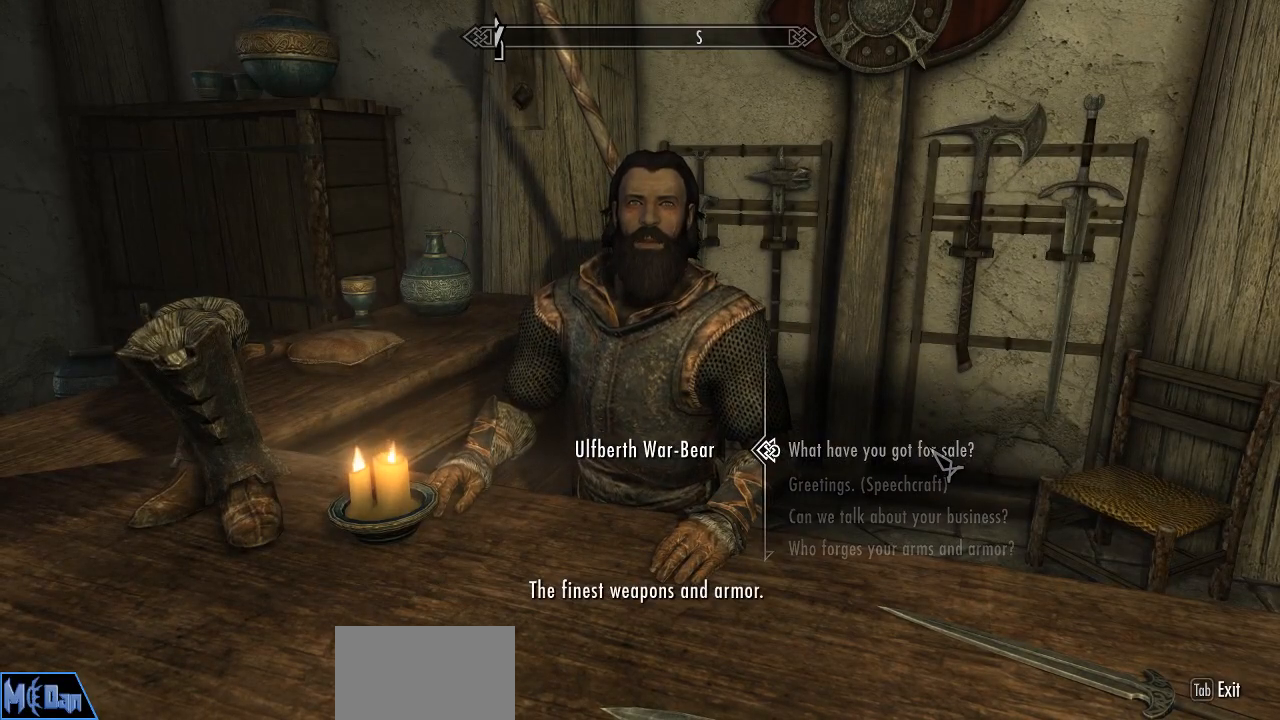
{"keys": [], "mouse": [], "mouse_move": "up-right", "events": []}
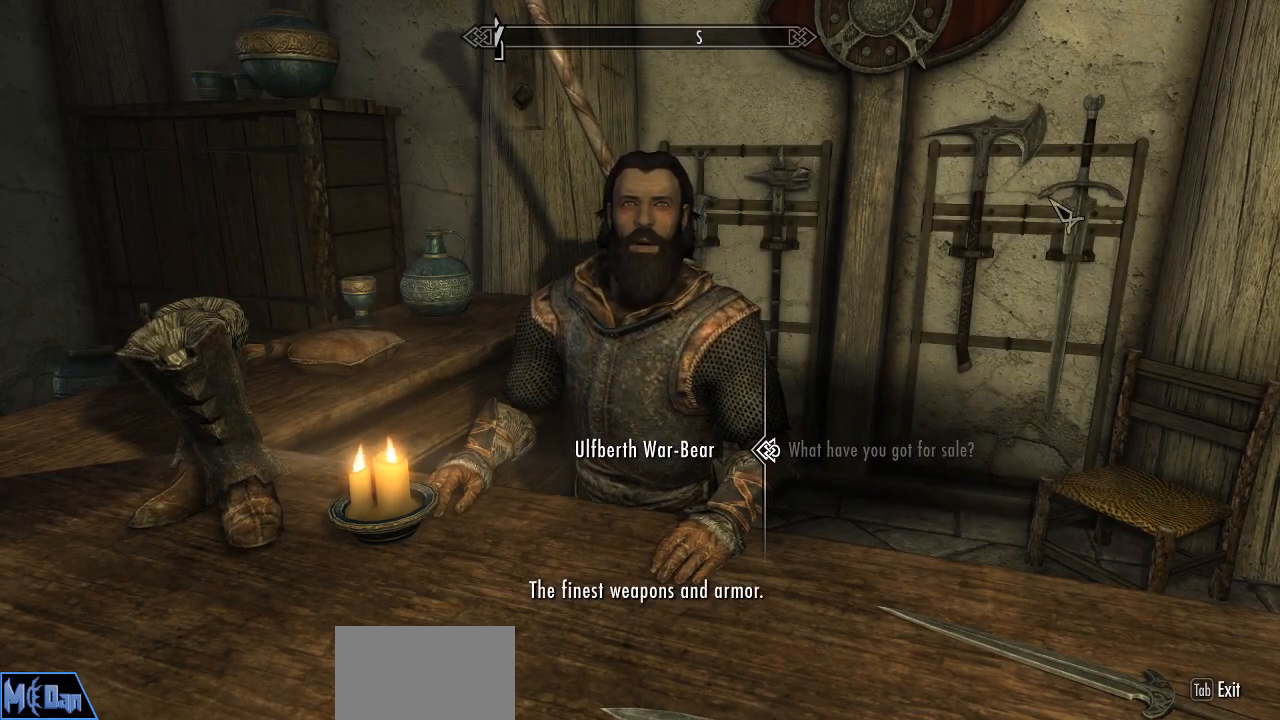
{"keys": [], "mouse": [], "mouse_move": "still", "events": []}
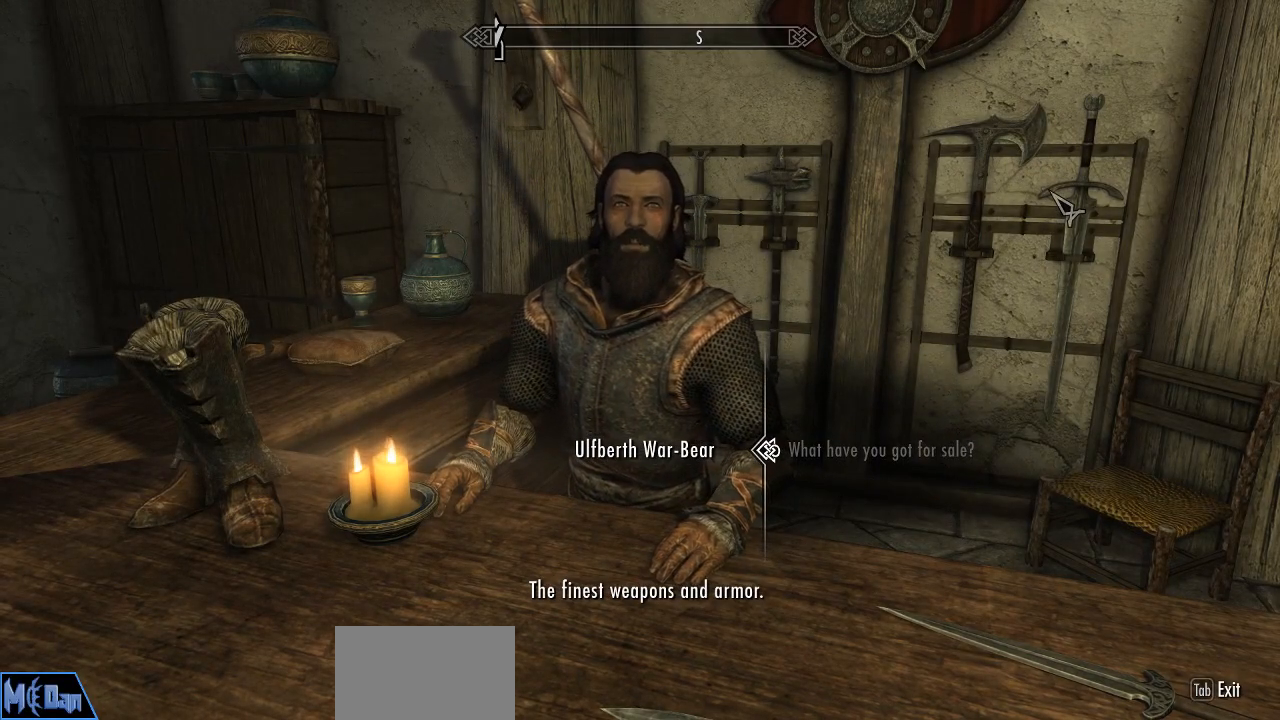
{"keys": [], "mouse": [], "mouse_move": "still", "events": []}
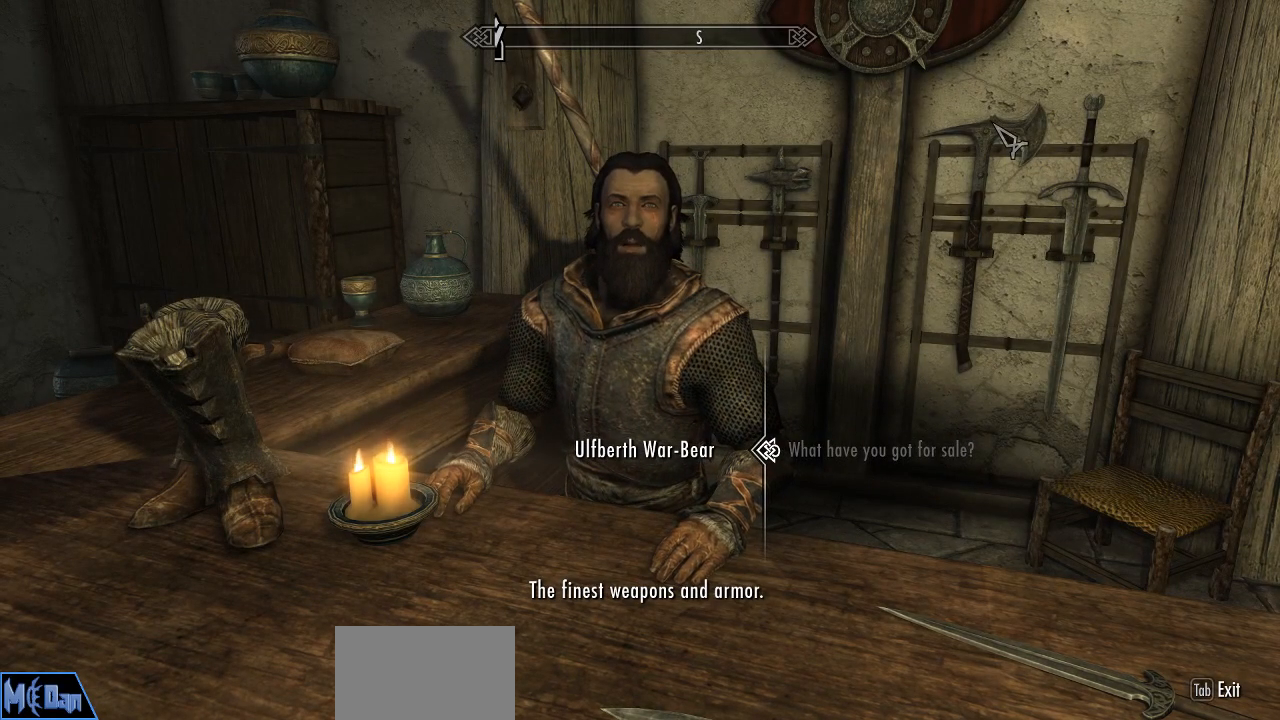
{"keys": [], "mouse": [], "mouse_move": "left", "events": []}
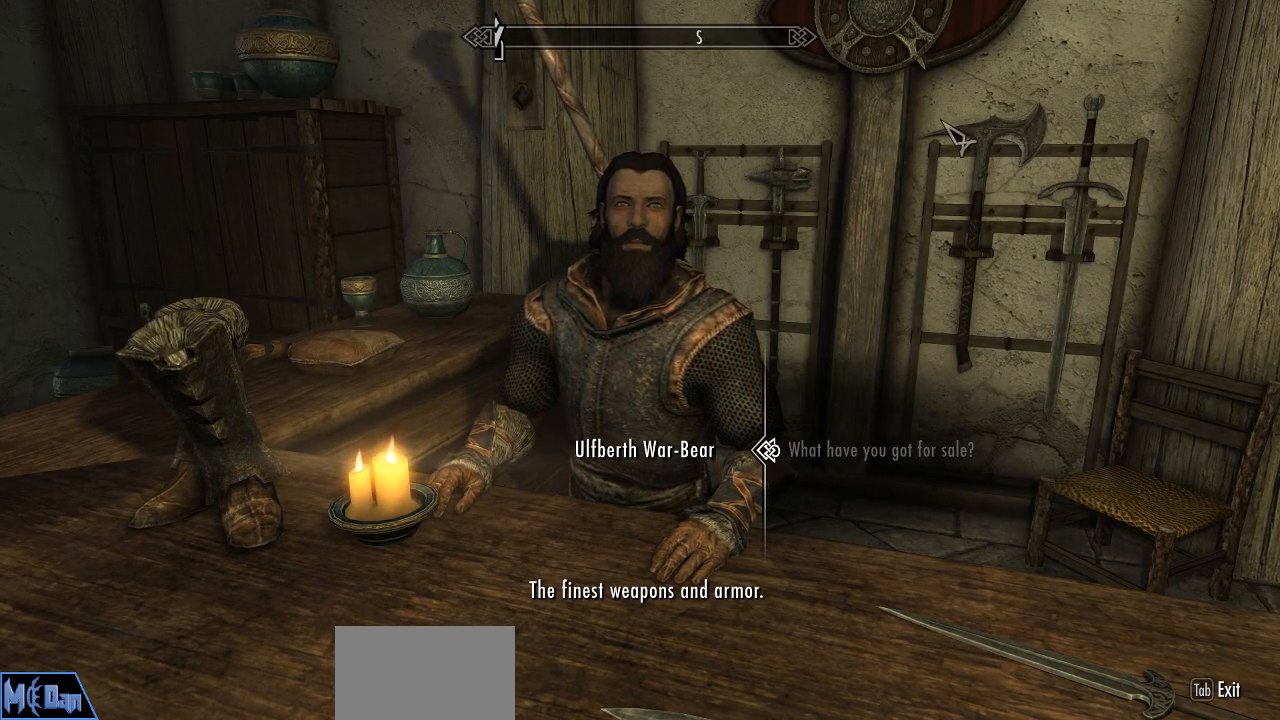
{"keys": [], "mouse": [], "mouse_move": "still", "events": []}
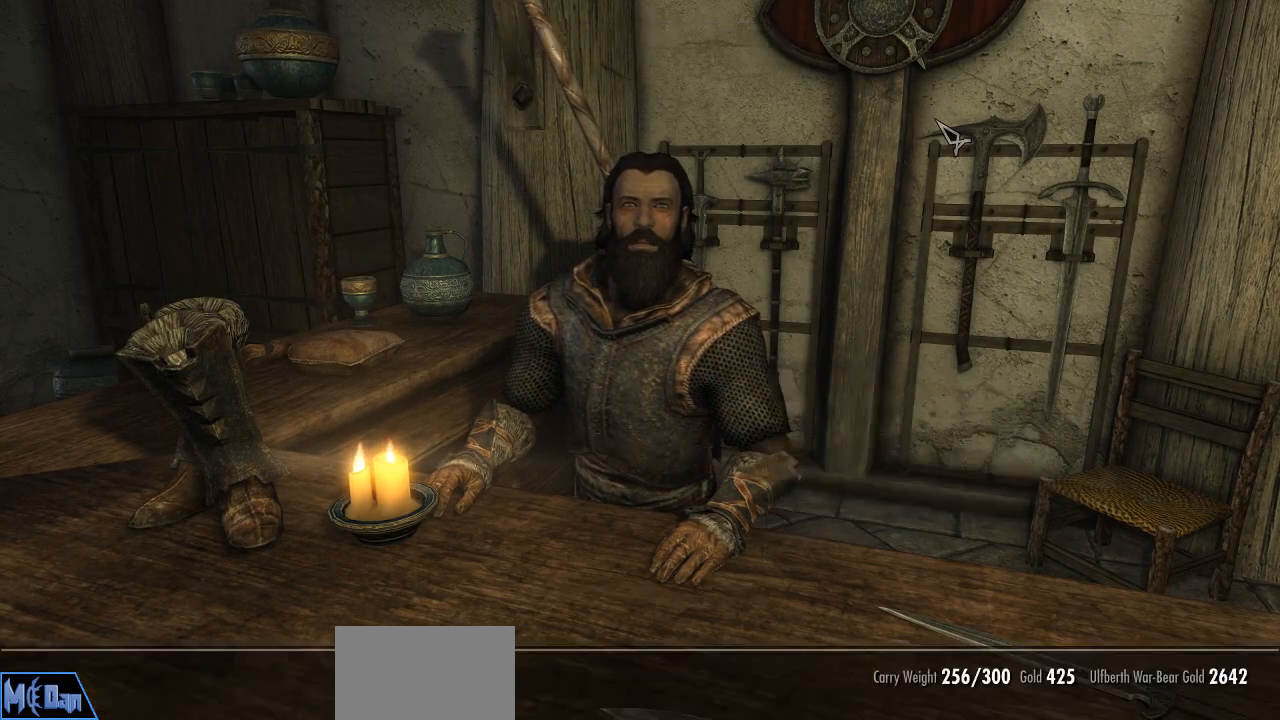
{"keys": [], "mouse": [], "mouse_move": "still", "events": []}
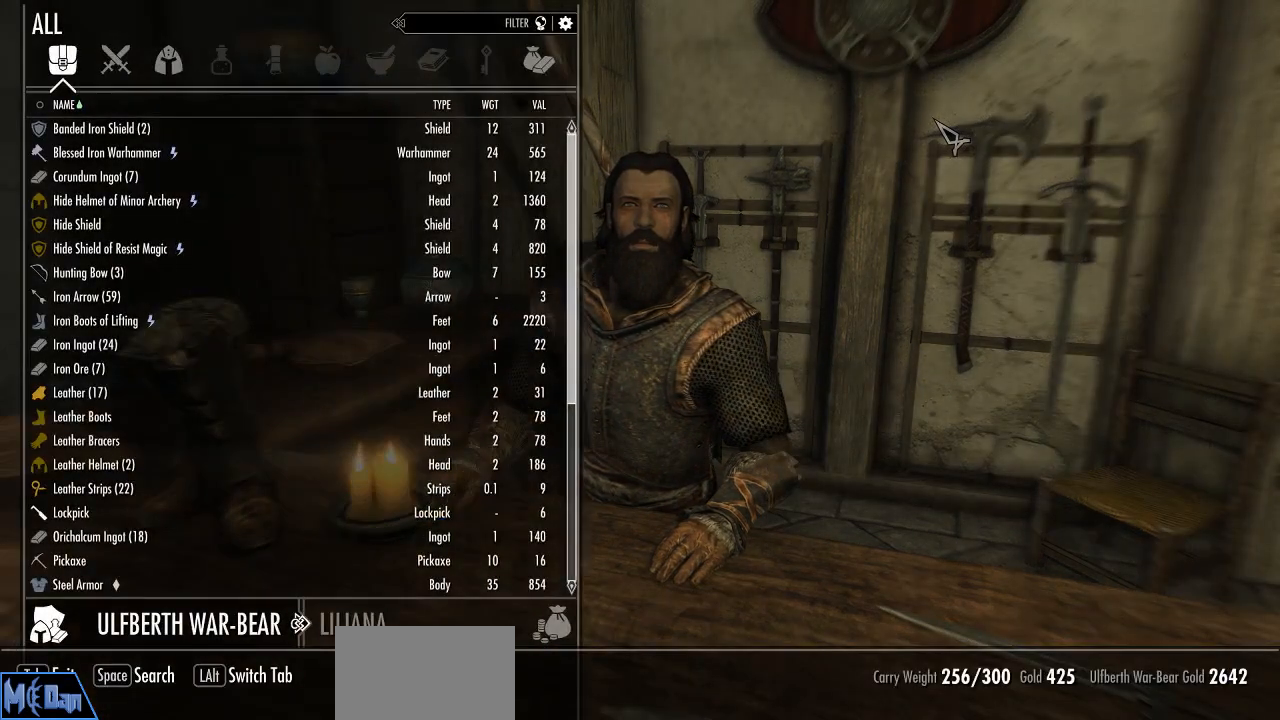
{"keys": [], "mouse": [], "mouse_move": "down-left", "events": []}
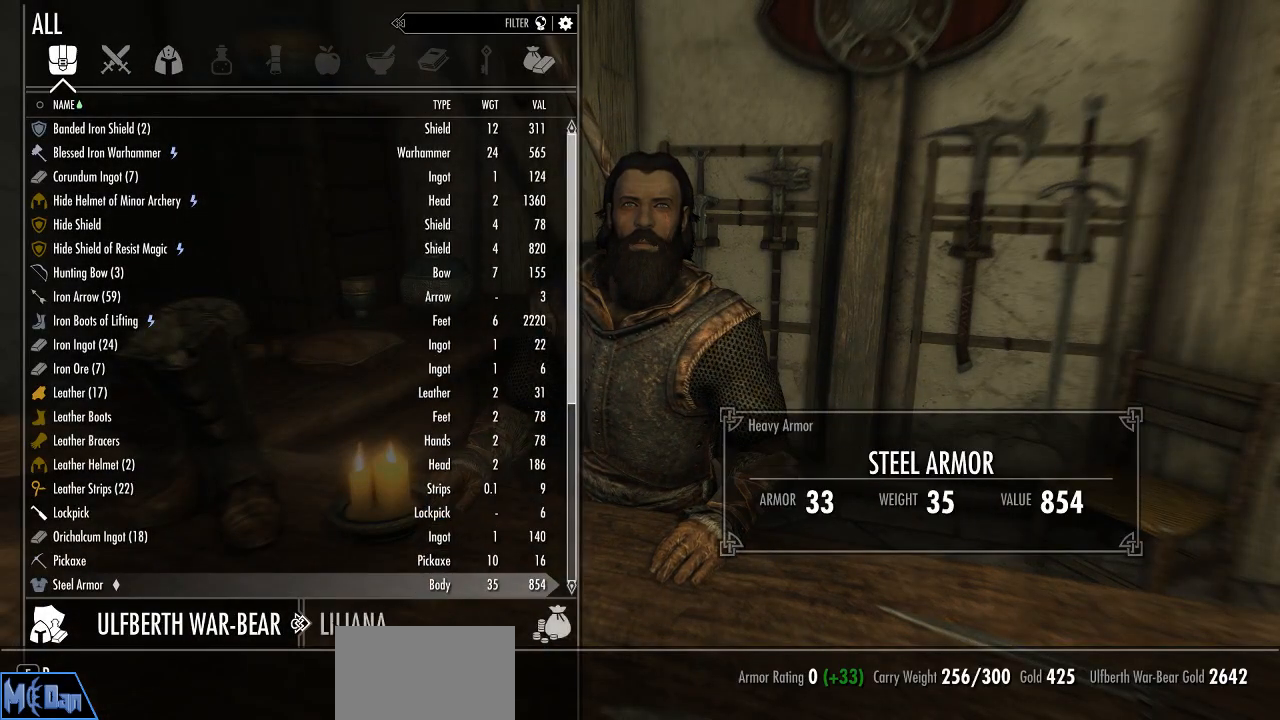
{"keys": [], "mouse": [], "mouse_move": "still", "events": []}
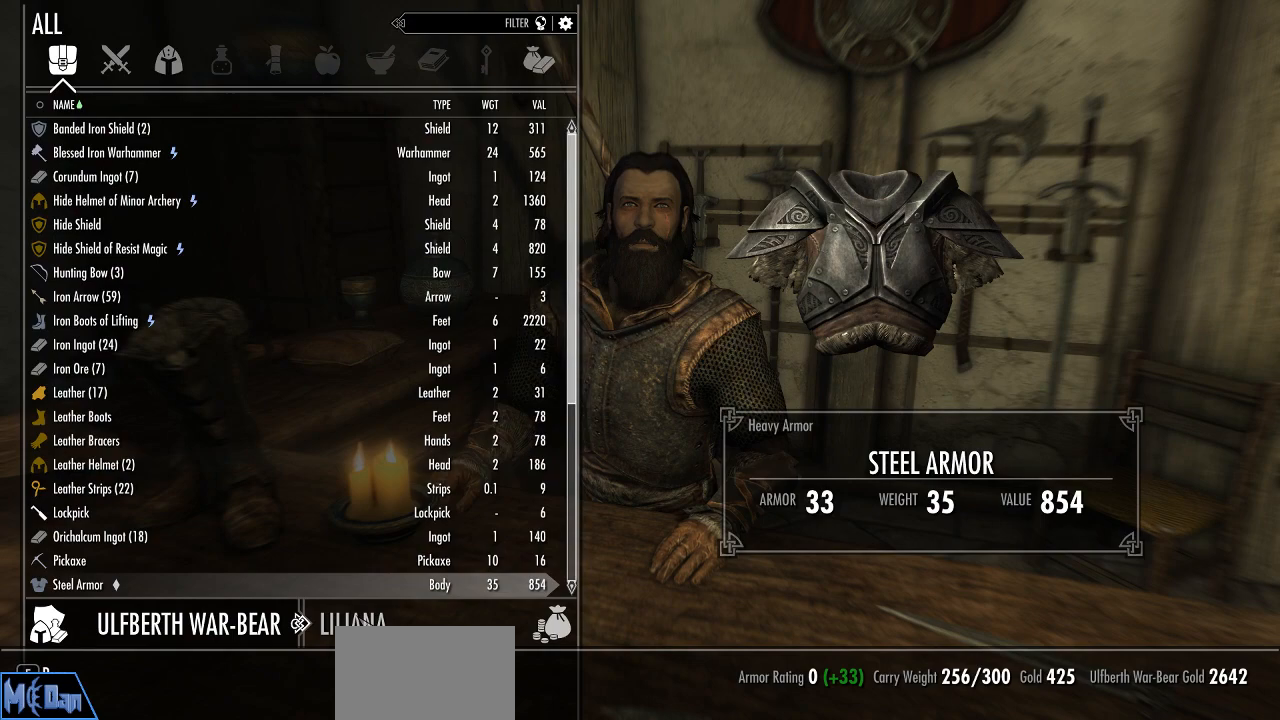
{"keys": [], "mouse": [], "mouse_move": "up", "events": [[267, "d", "down"], [350, "d", "up"]]}
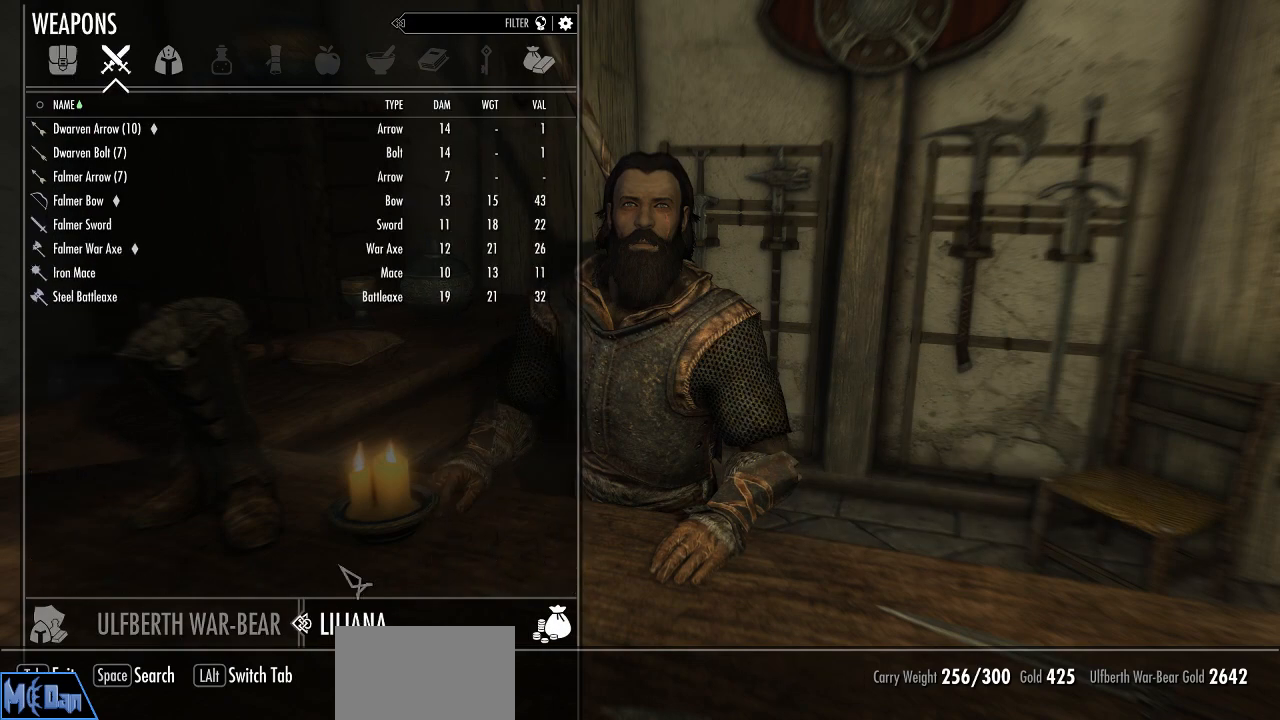
{"keys": [], "mouse": [], "mouse_move": "still", "events": []}
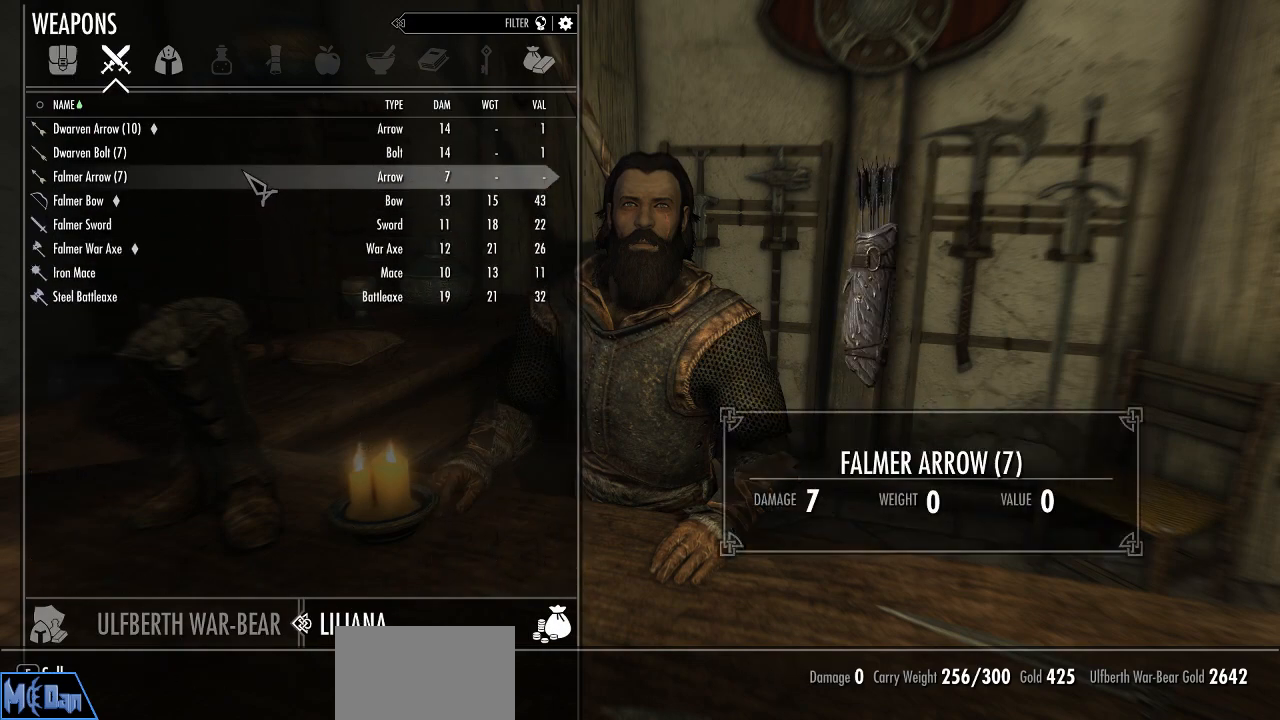
{"keys": [], "mouse": [], "mouse_move": "still", "events": []}
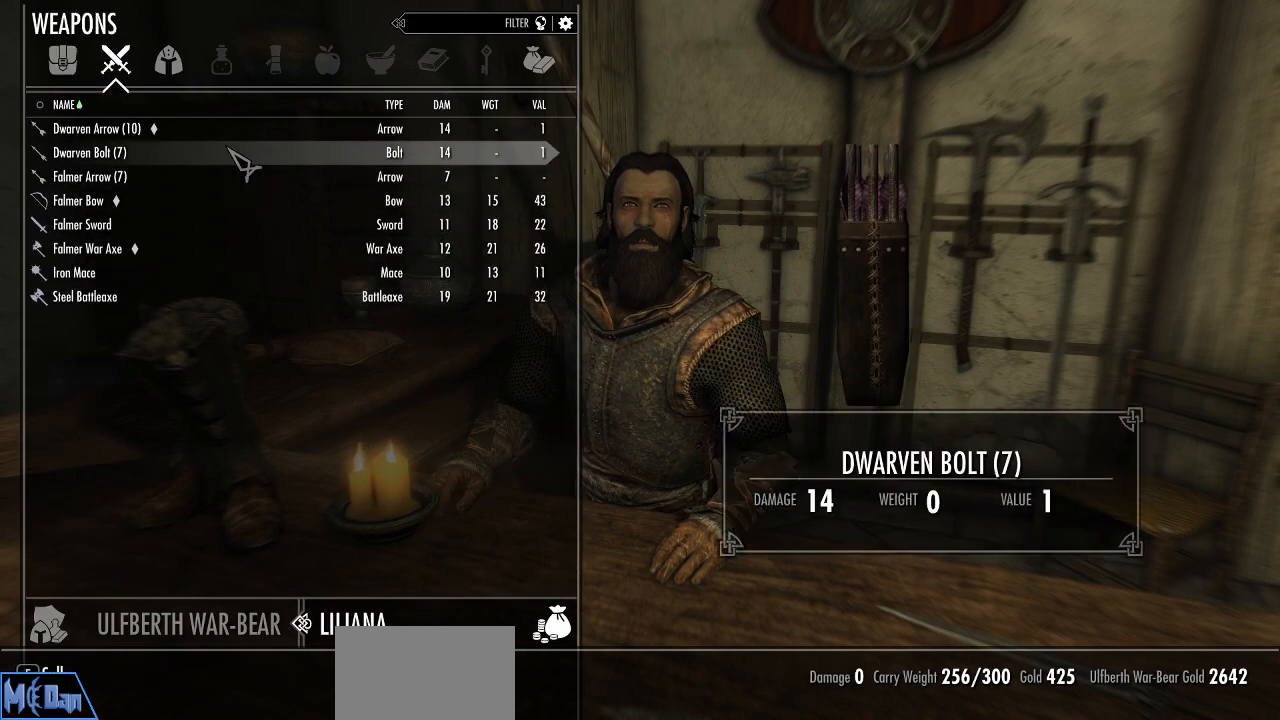
{"keys": [], "mouse": [], "mouse_move": "still", "events": []}
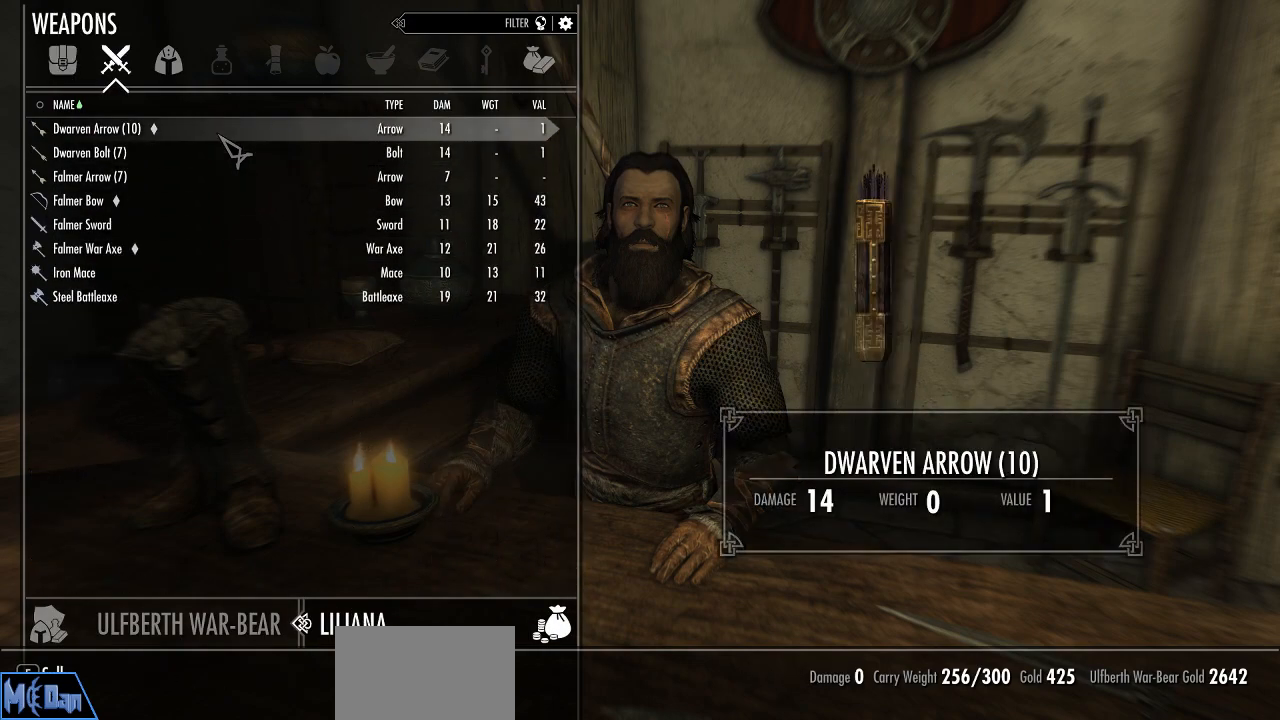
{"keys": [], "mouse": [], "mouse_move": "still", "events": [[50, "e", "down"], [133, "e", "up"], [283, "e", "down"], [367, "e", "up"]]}
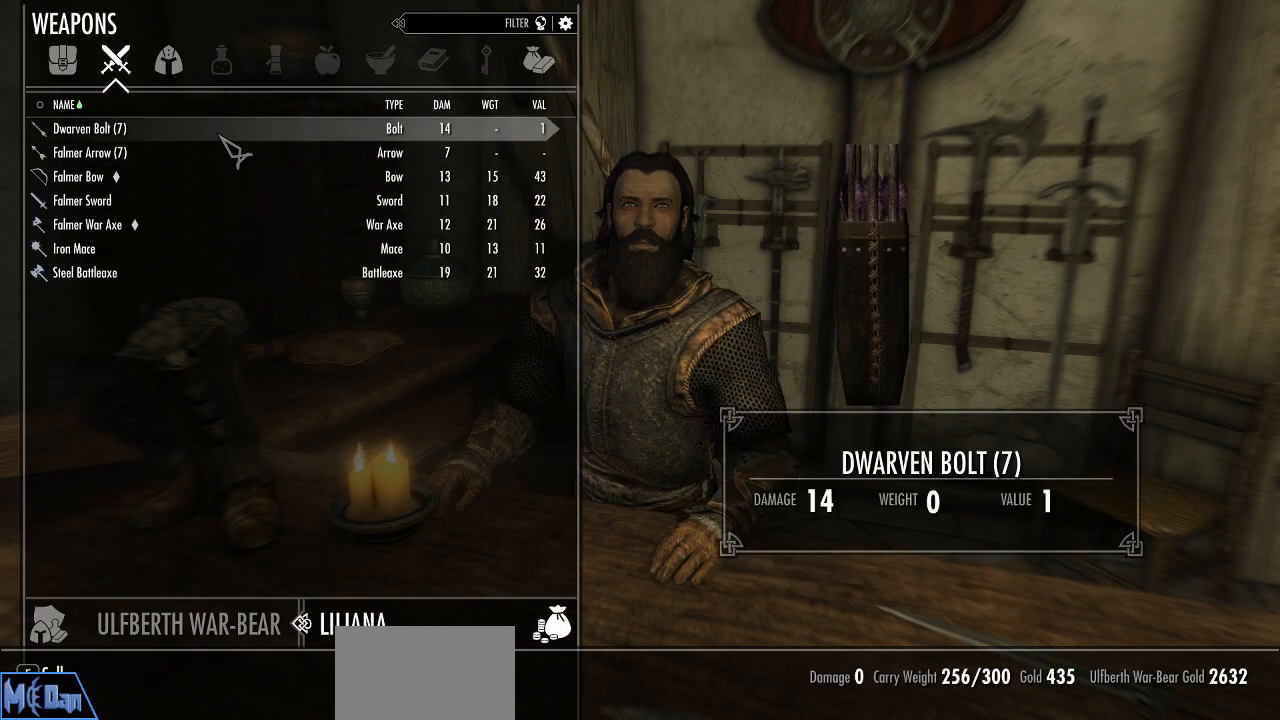
{"keys": [], "mouse": [], "mouse_move": "still", "events": [[383, "e", "down"], [483, "e", "up"]]}
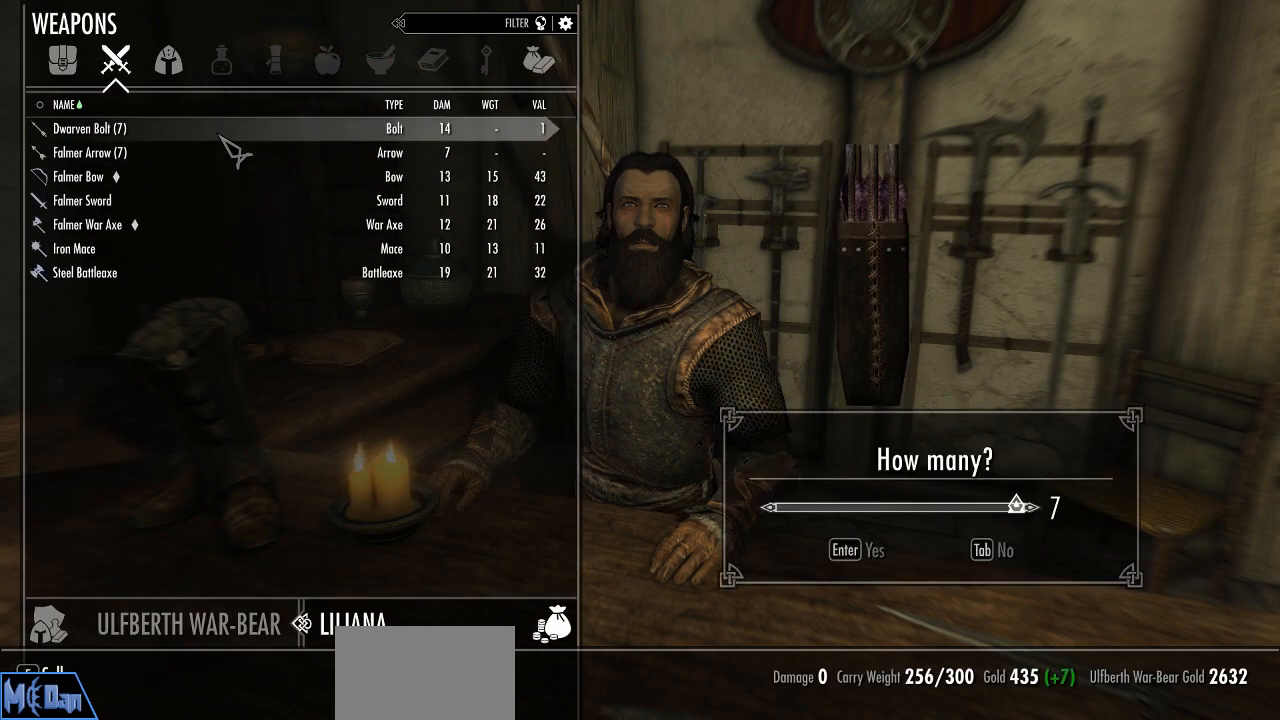
{"keys": [], "mouse": [], "mouse_move": "still", "events": []}
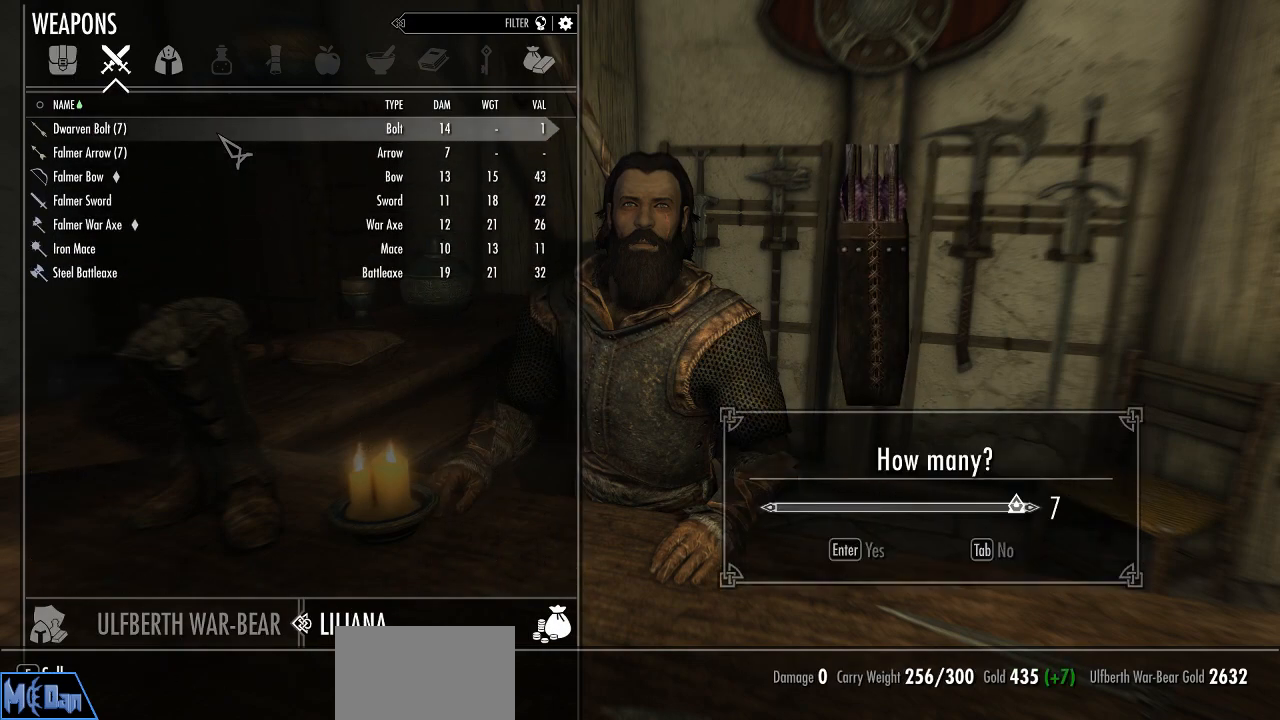
{"keys": ["e"], "mouse": [], "mouse_move": "still", "events": [[50, "e", "down"], [133, "e", "up"], [417, "e", "down"]]}
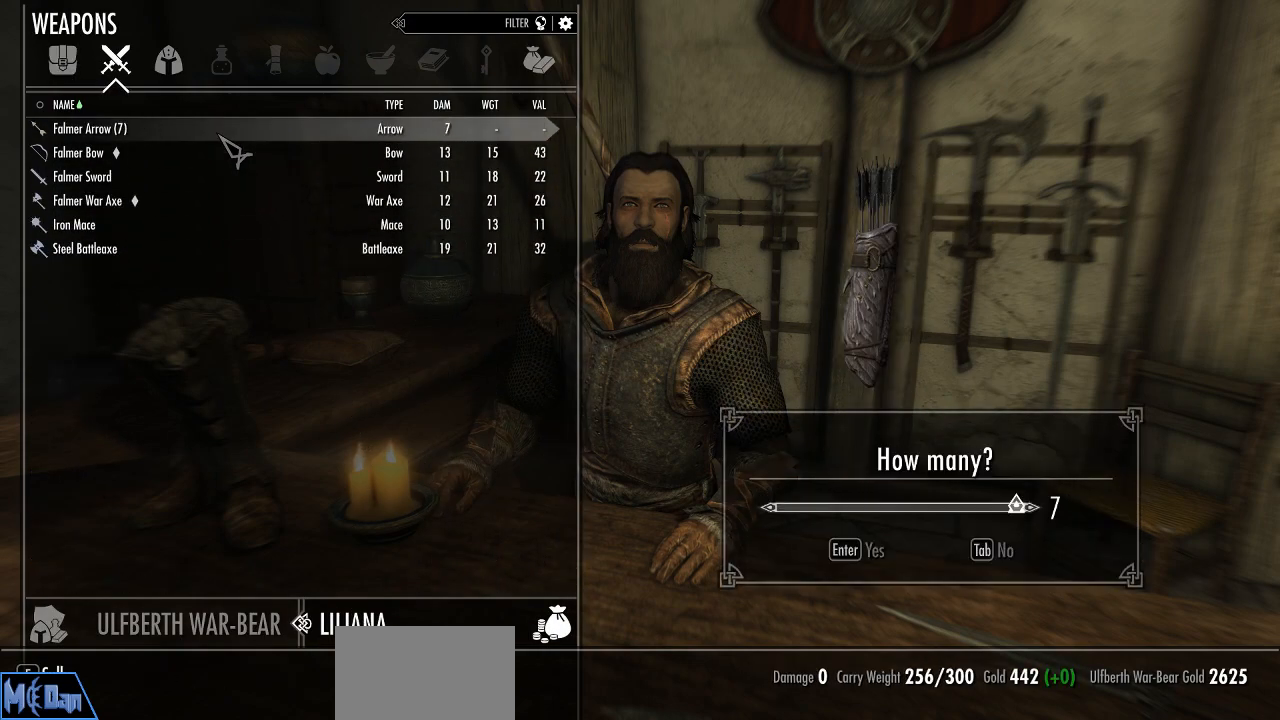
{"keys": [], "mouse": [], "mouse_move": "still", "events": [[17, "e", "up"], [383, "e", "down"], [483, "e", "up"]]}
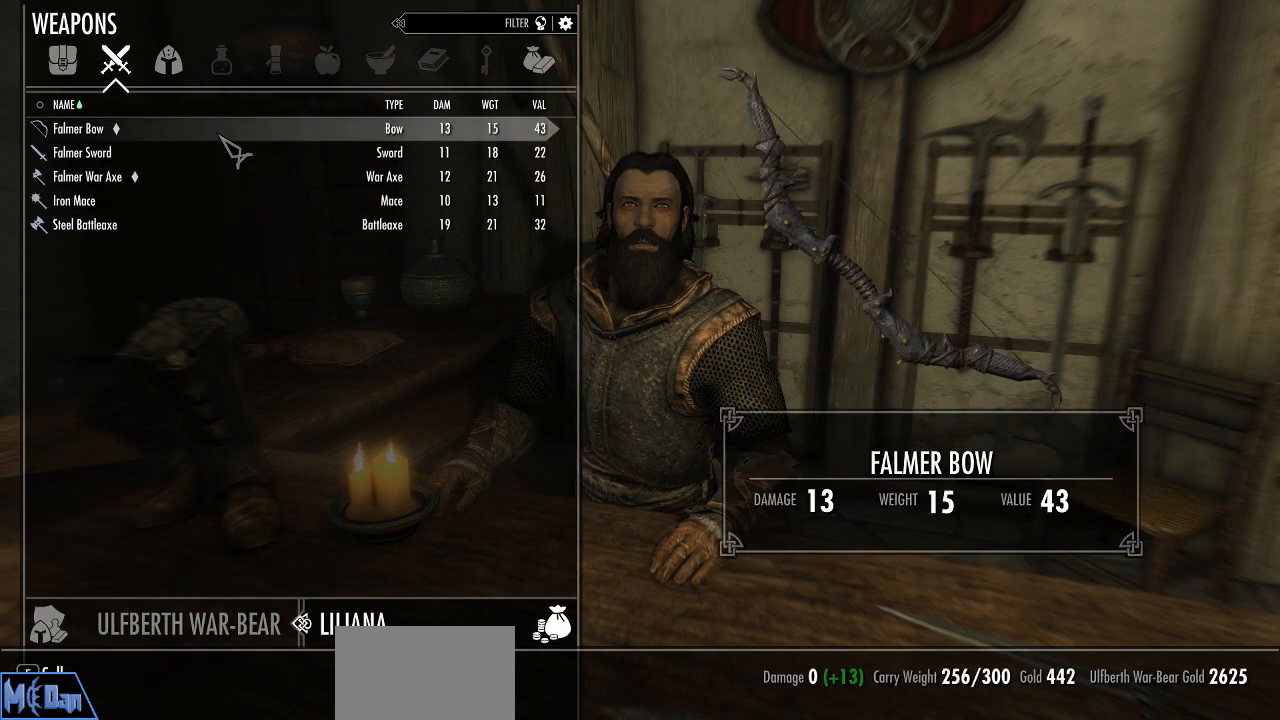
{"keys": [], "mouse": [], "mouse_move": "still", "events": [[267, "e", "down"], [350, "e", "up"]]}
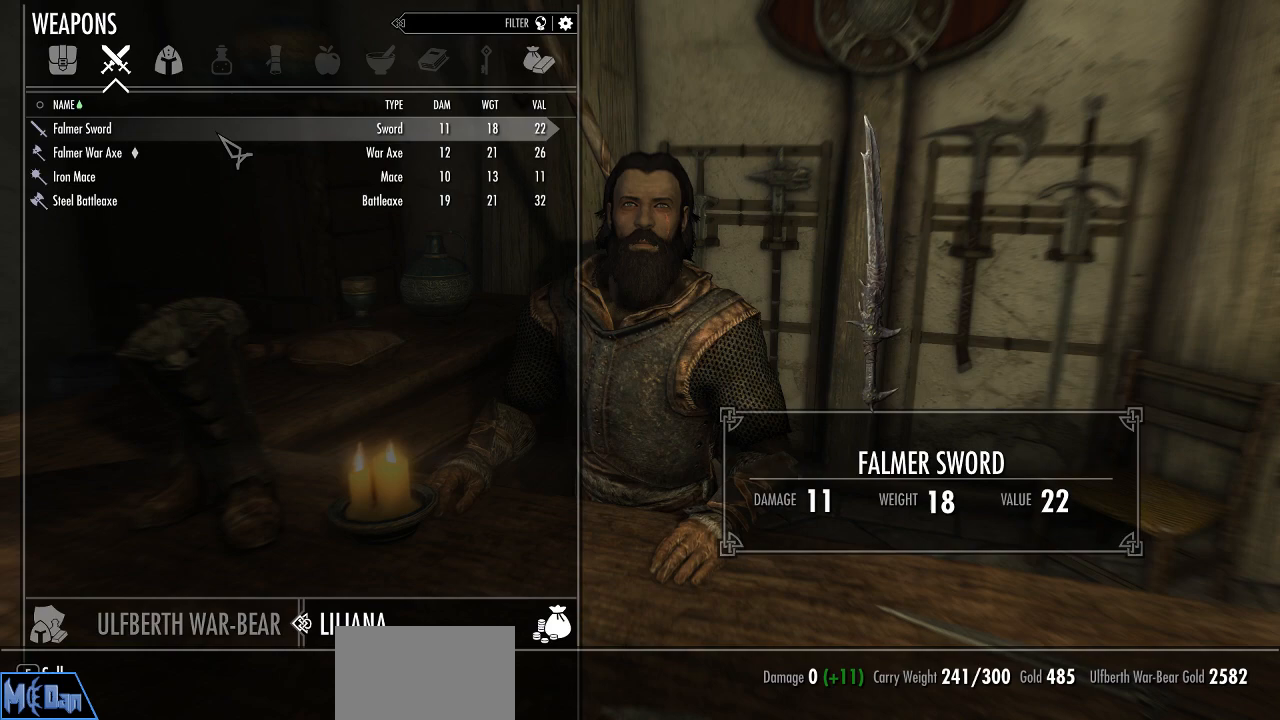
{"keys": ["e"], "mouse": [], "mouse_move": "still", "events": [[183, "e", "down"], [283, "e", "up"], [467, "e", "down"]]}